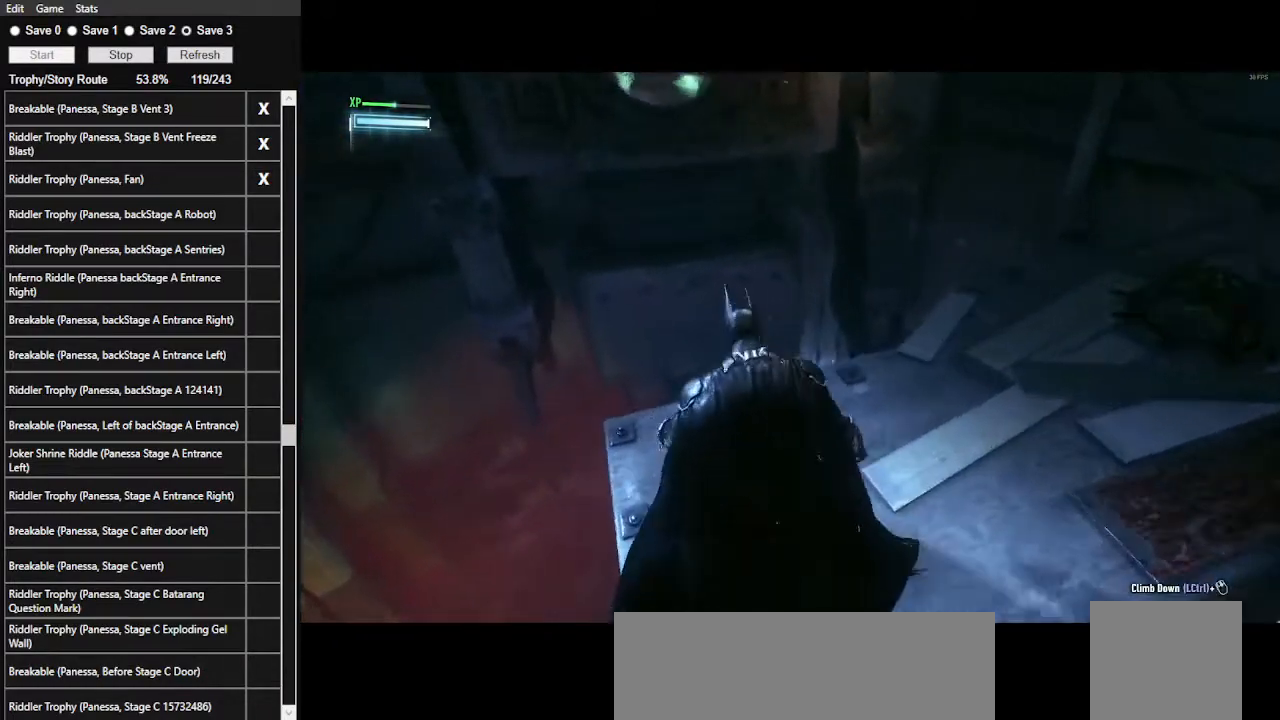
Gameplay with keyboard and mouse; each line is a JSON object with the keys and mouse buttons held at the frame after it. "events" lists presses ("down") and releases ("up") of ".", "/", "0", "1", "2", "3", "4", "5", "6", "7", "8", "9", "a", "alt_l", "alt_r", "b", "backslash", "backspace", "c", "caps_lock", "comma", "ctrl_l", "ctrl_r", "d", "e", "equals", "f", "g", "h", "i", "j", "k", "l", "lbracket", "m", "minus", "n", "o", "p", "q", "quote", "r", "rbracket", "return", "s", "semicolon", "shift_l", "shift_r", "space", "super", "t", "tab", "tilde", "u", "v", "w", "x", "y", "z", "mouse_left", "mouse_wheel" and "mouse_right" between this image and that frame as [ms after this image, input, new state], when the widget could be followed in between. "mouse_left", "mouse_wheel", "mouse_right" = the "left", "wheel", "right" buttons of the "mouse" list. No other keys are recorded. "wheel" means that the mouse wheel is clicked or scrolled. "mouse_move" is the direction in which the mouse moves at that frame (one of eight, or "still"), when it could be read.
{"keys": [], "mouse": ["right"], "mouse_move": "up", "events": [[34, "2", "down"], [134, "2", "up"], [234, "mouse_right", "down"]]}
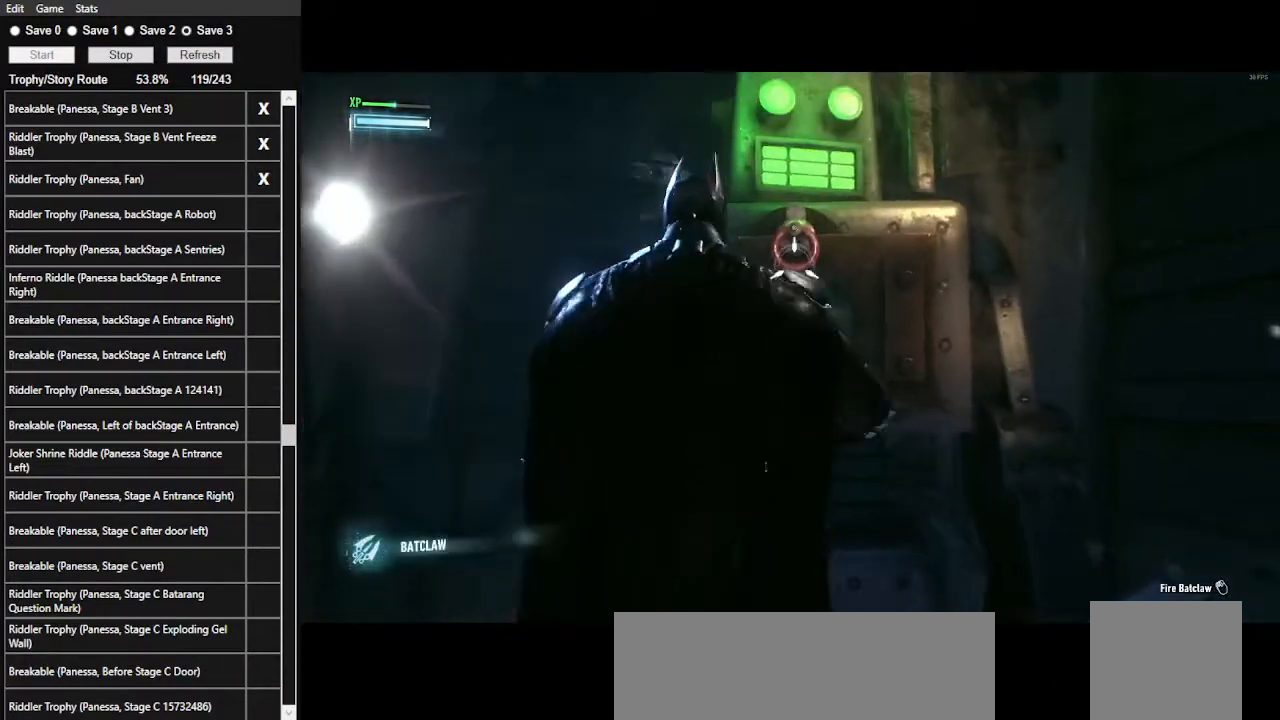
{"keys": [], "mouse": ["right"], "mouse_move": "still", "events": [[400, "mouse_left", "down"], [500, "mouse_left", "up"]]}
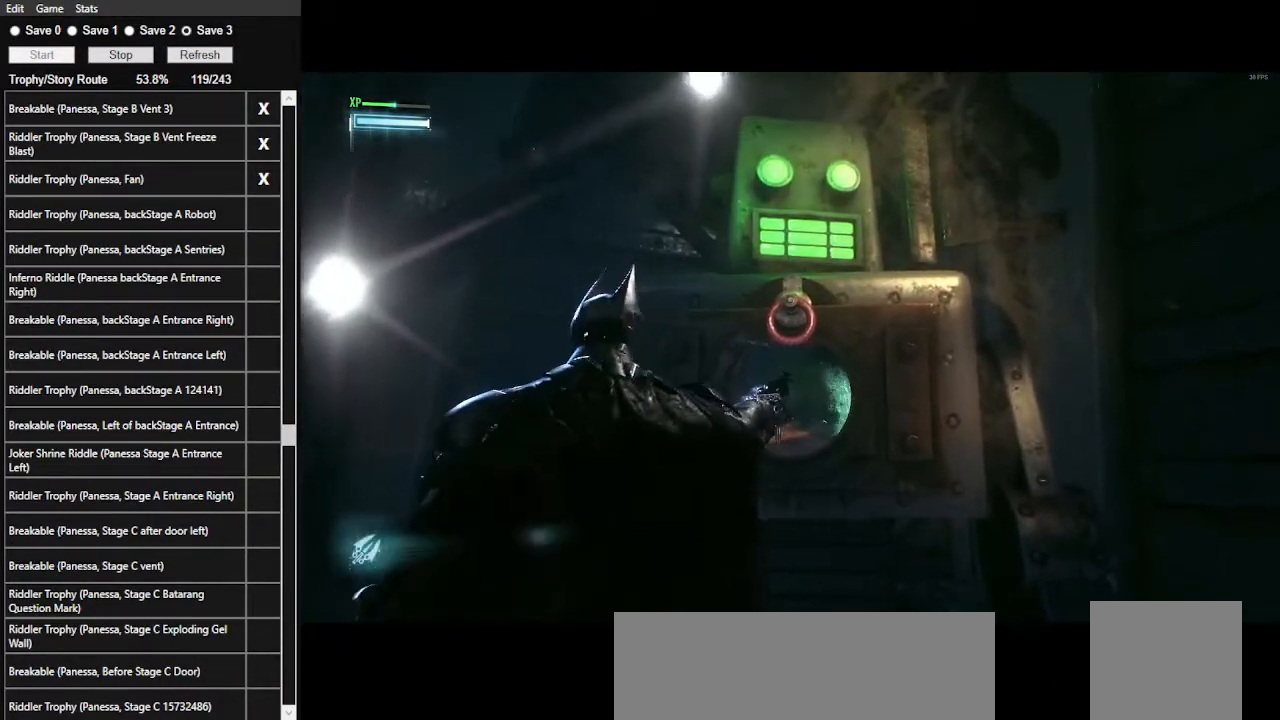
{"keys": [], "mouse": [], "mouse_move": "still", "events": [[400, "mouse_right", "up"]]}
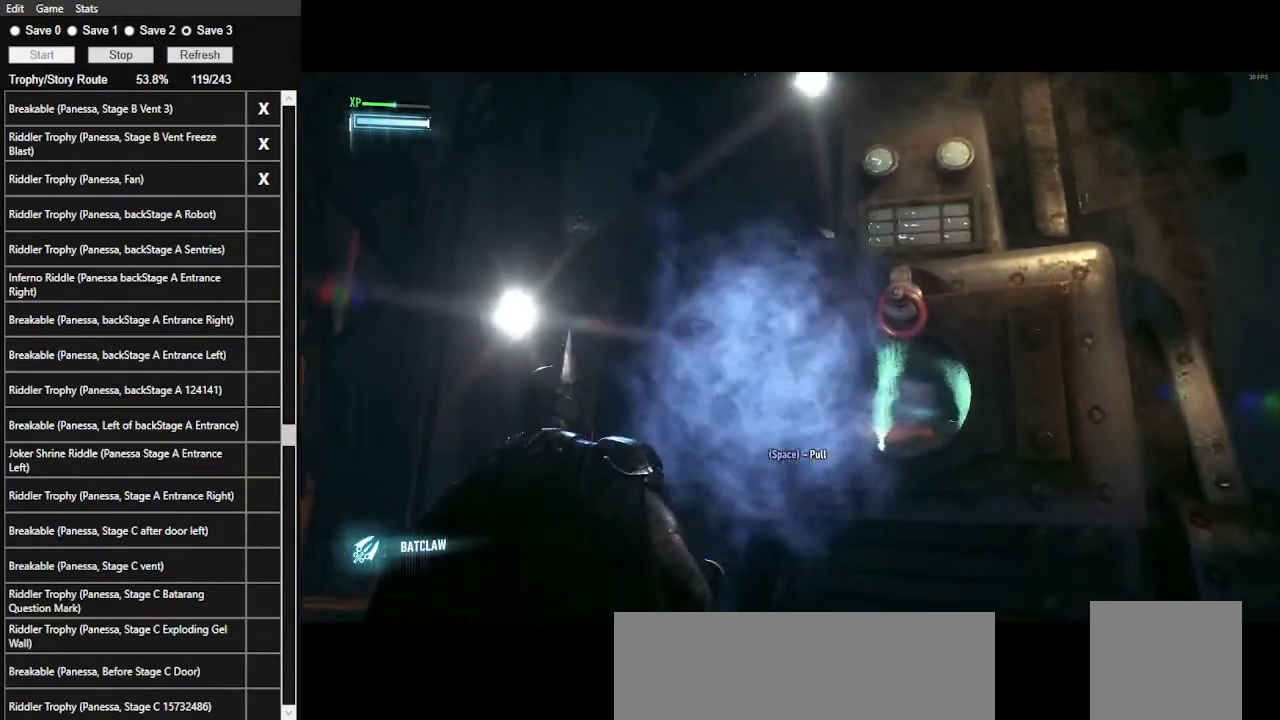
{"keys": ["space"], "mouse": [], "mouse_move": "still", "events": [[267, "space", "down"], [400, "space", "up"], [467, "space", "down"]]}
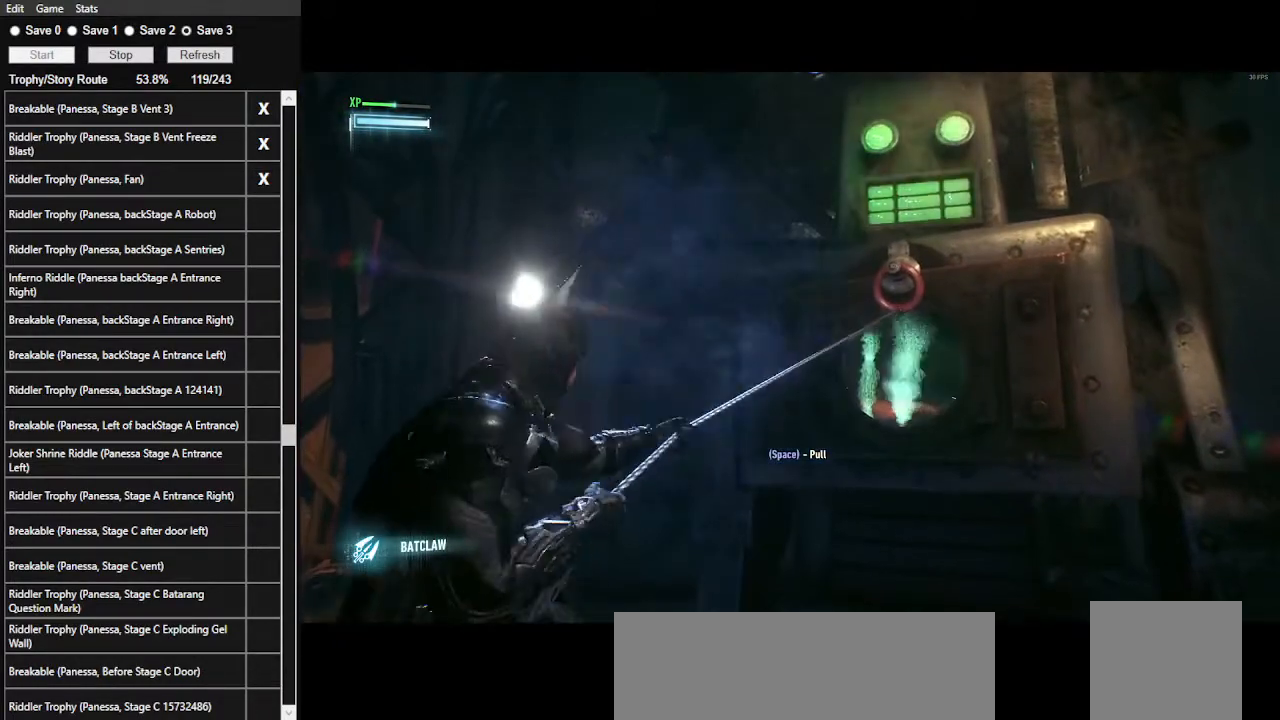
{"keys": ["space"], "mouse": [], "mouse_move": "still", "events": [[100, "space", "up"], [167, "space", "down"], [234, "space", "up"], [300, "space", "down"], [400, "space", "up"], [434, "space", "down"]]}
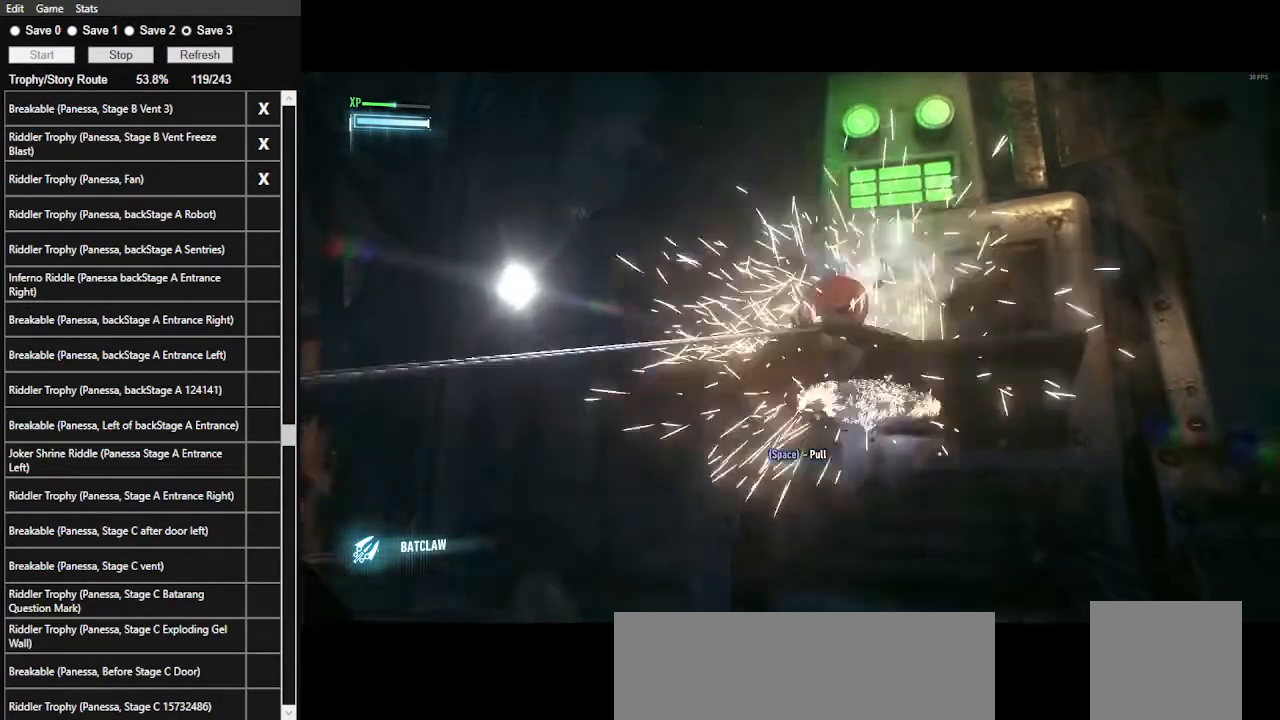
{"keys": [], "mouse": [], "mouse_move": "still", "events": [[67, "space", "up"]]}
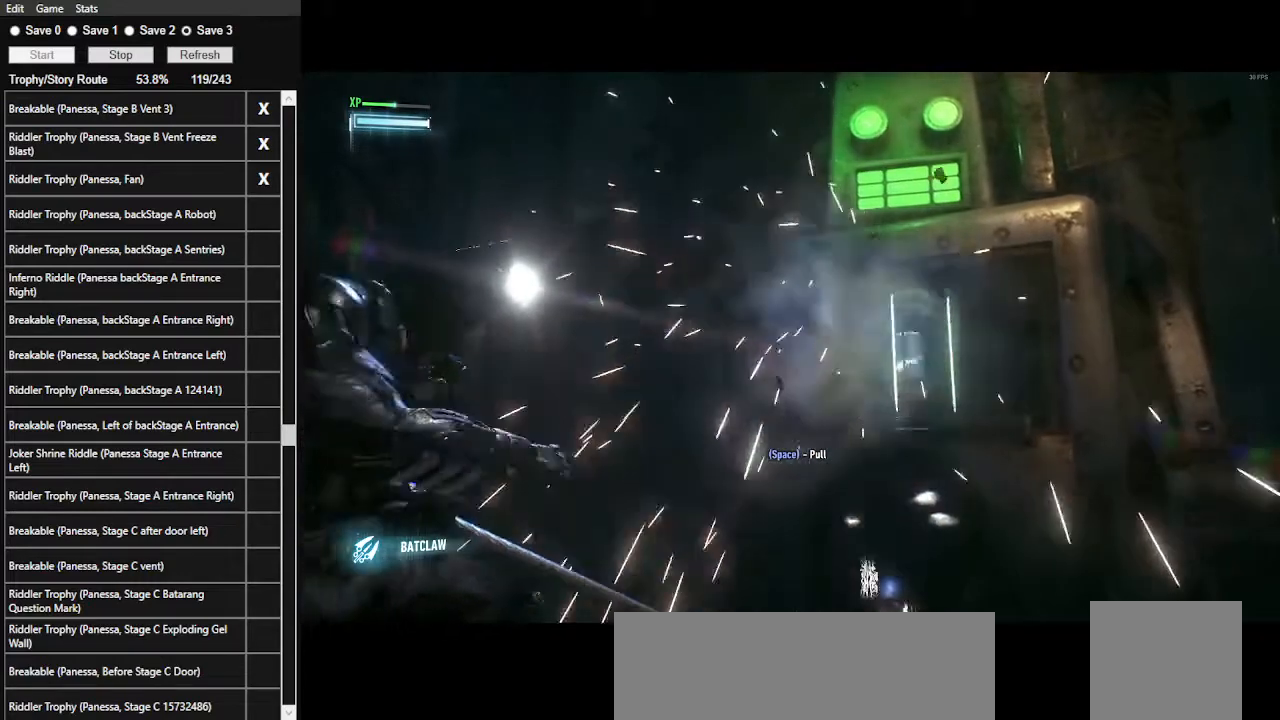
{"keys": [], "mouse": [], "mouse_move": "still", "events": []}
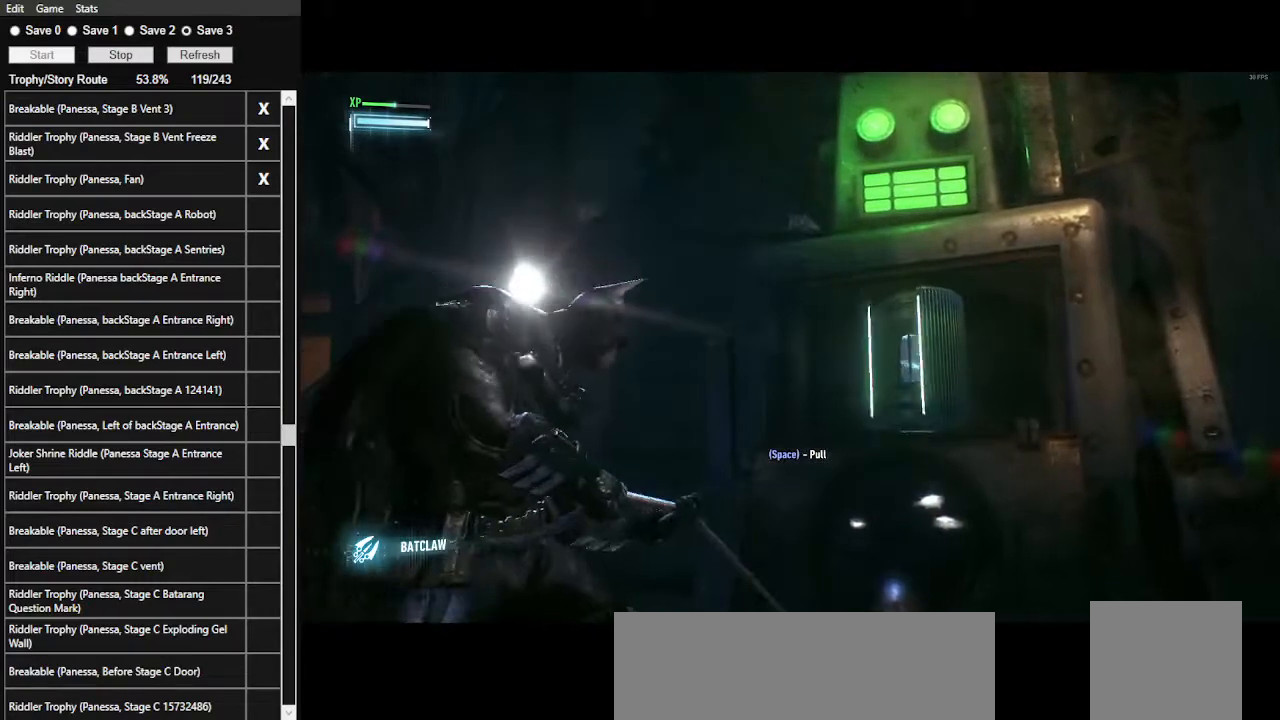
{"keys": [], "mouse": [], "mouse_move": "still", "events": []}
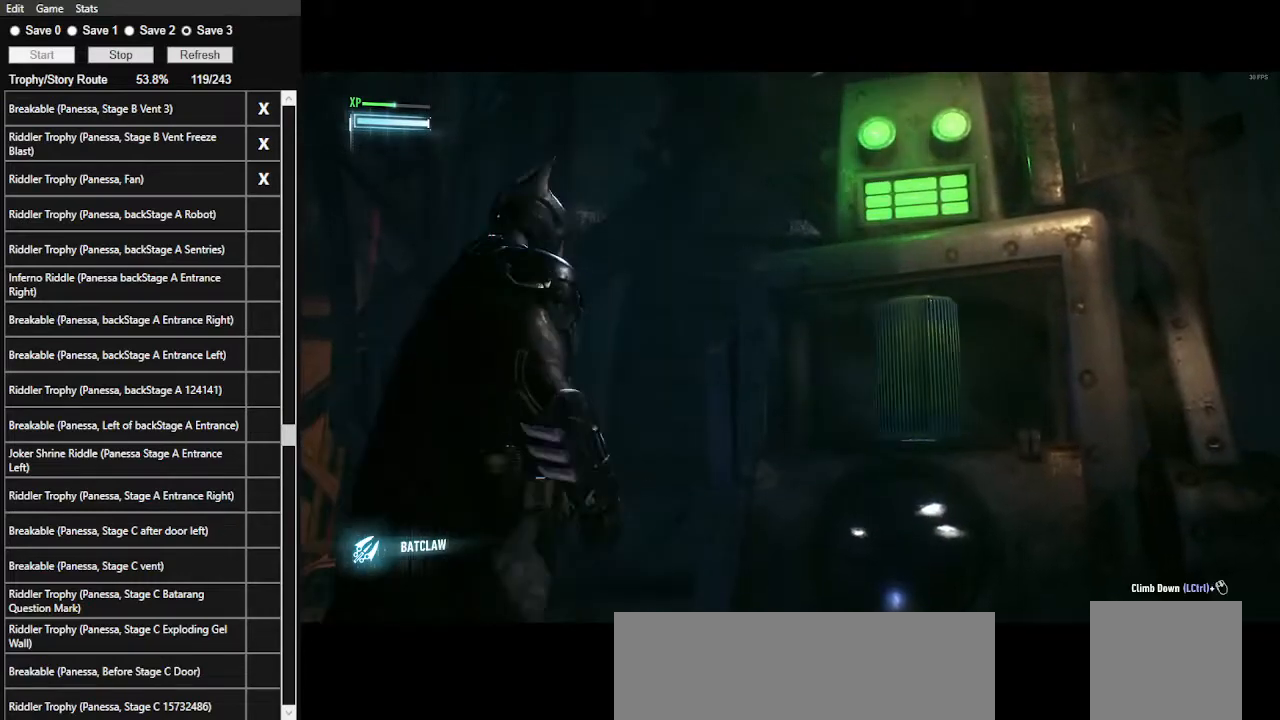
{"keys": [], "mouse": [], "mouse_move": "still", "events": []}
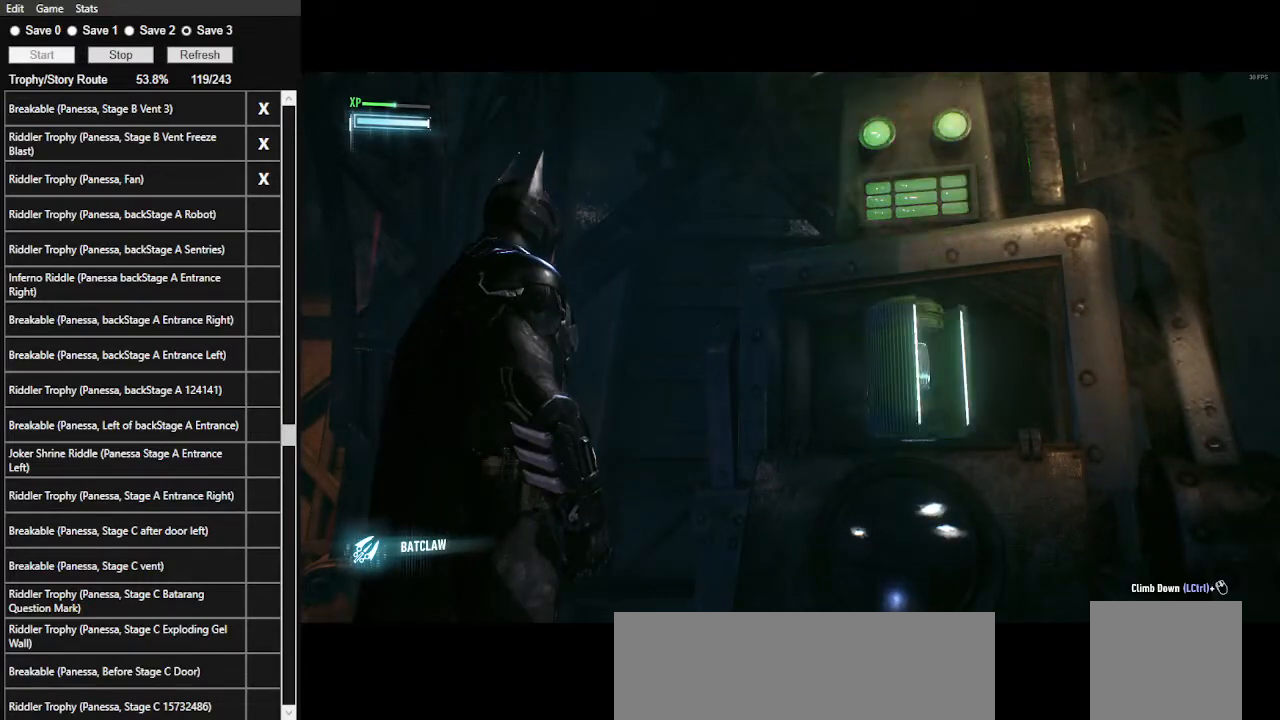
{"keys": [], "mouse": [], "mouse_move": "still", "events": []}
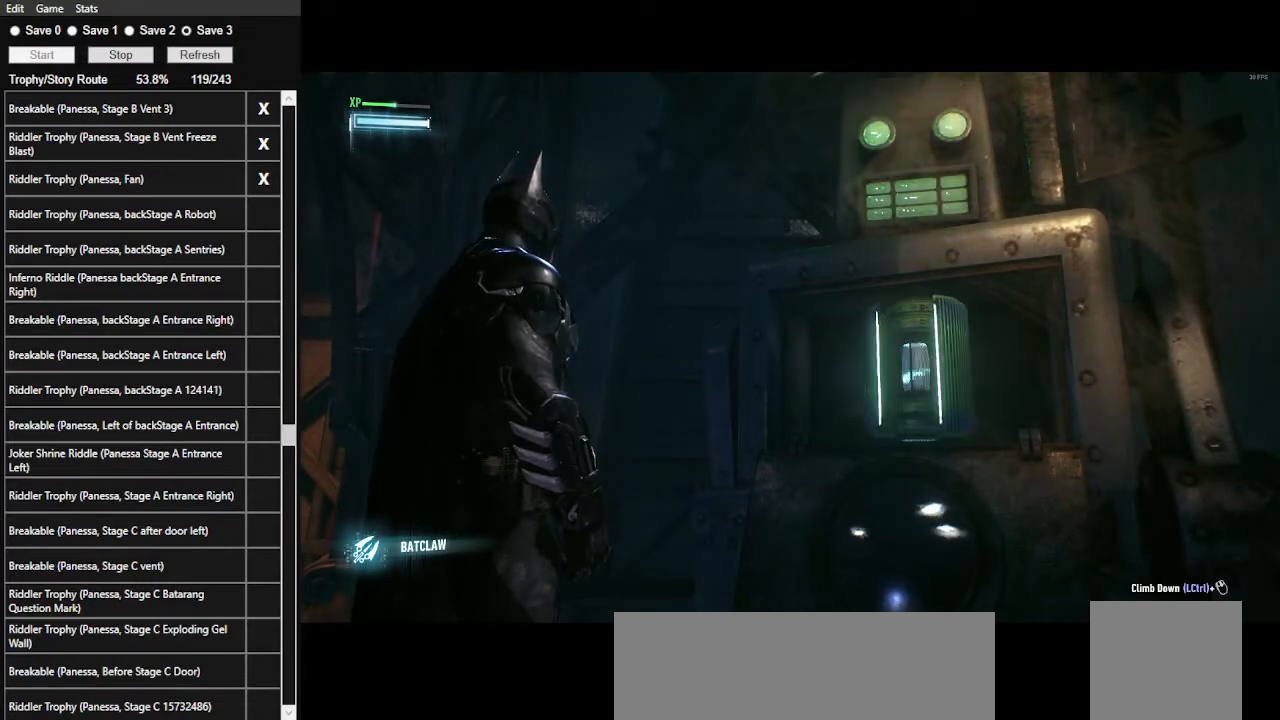
{"keys": [], "mouse": [], "mouse_move": "still", "events": []}
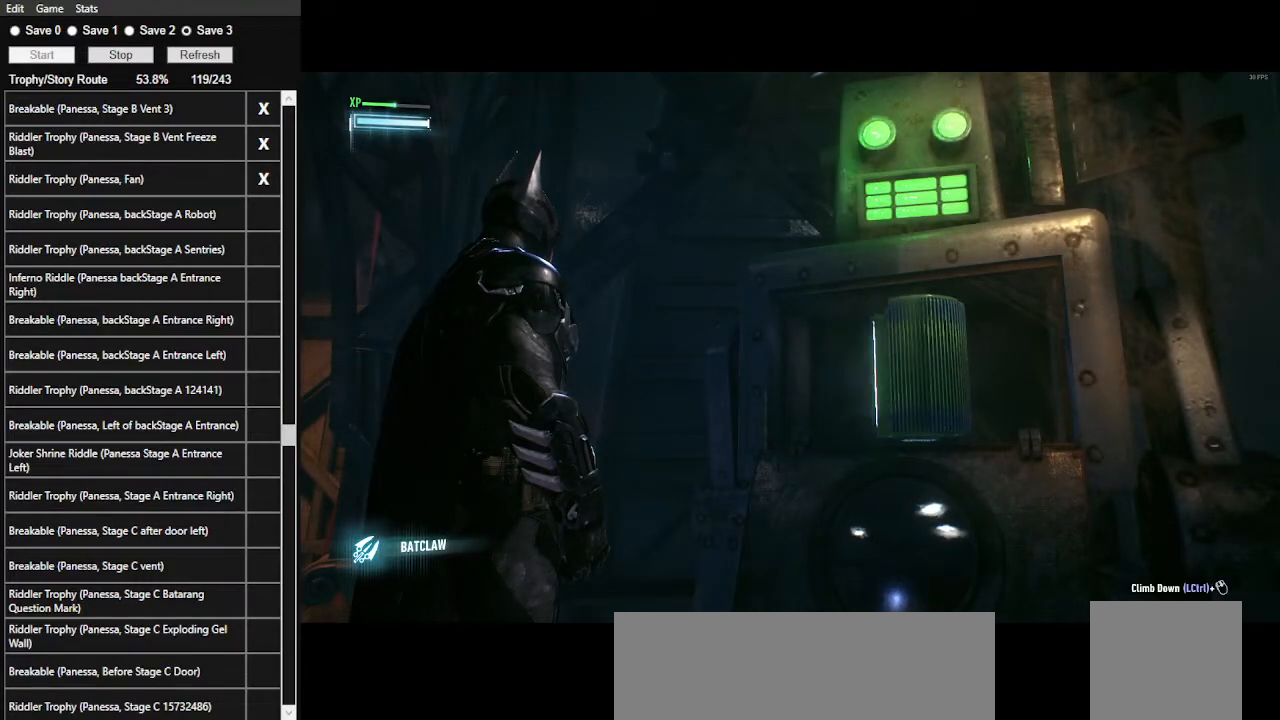
{"keys": [], "mouse": [], "mouse_move": "still", "events": []}
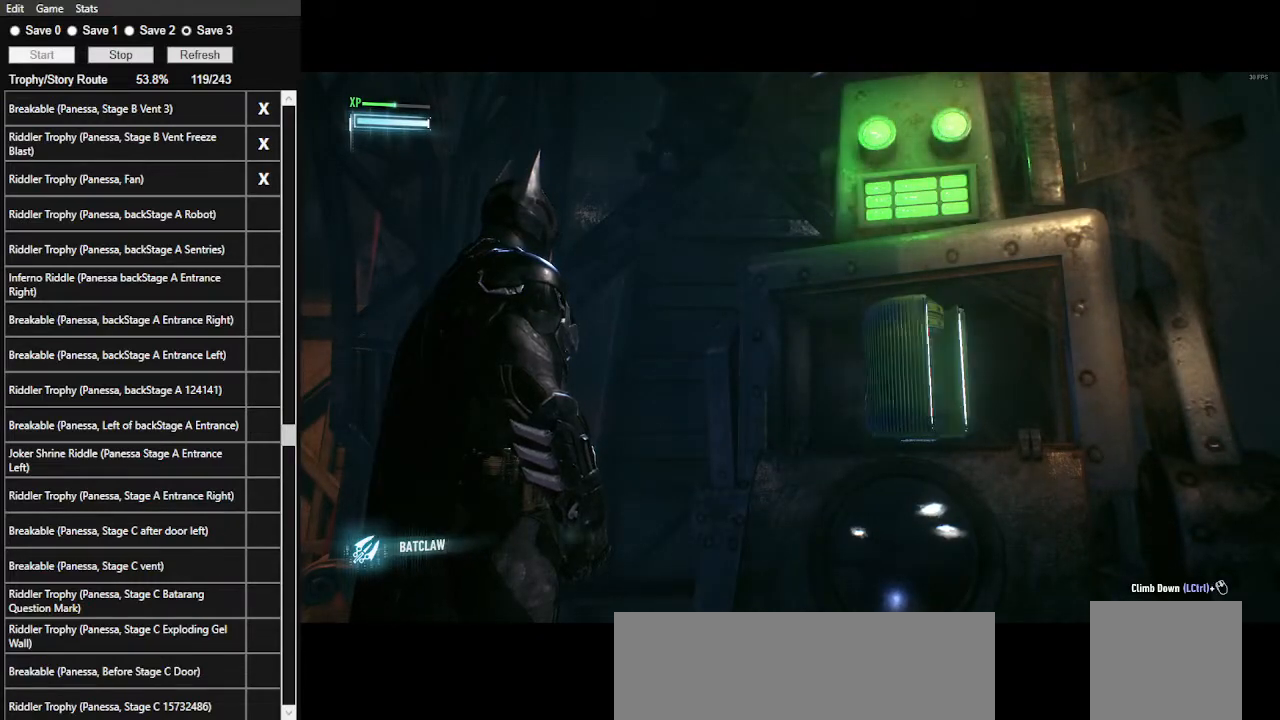
{"keys": [], "mouse": [], "mouse_move": "still", "events": []}
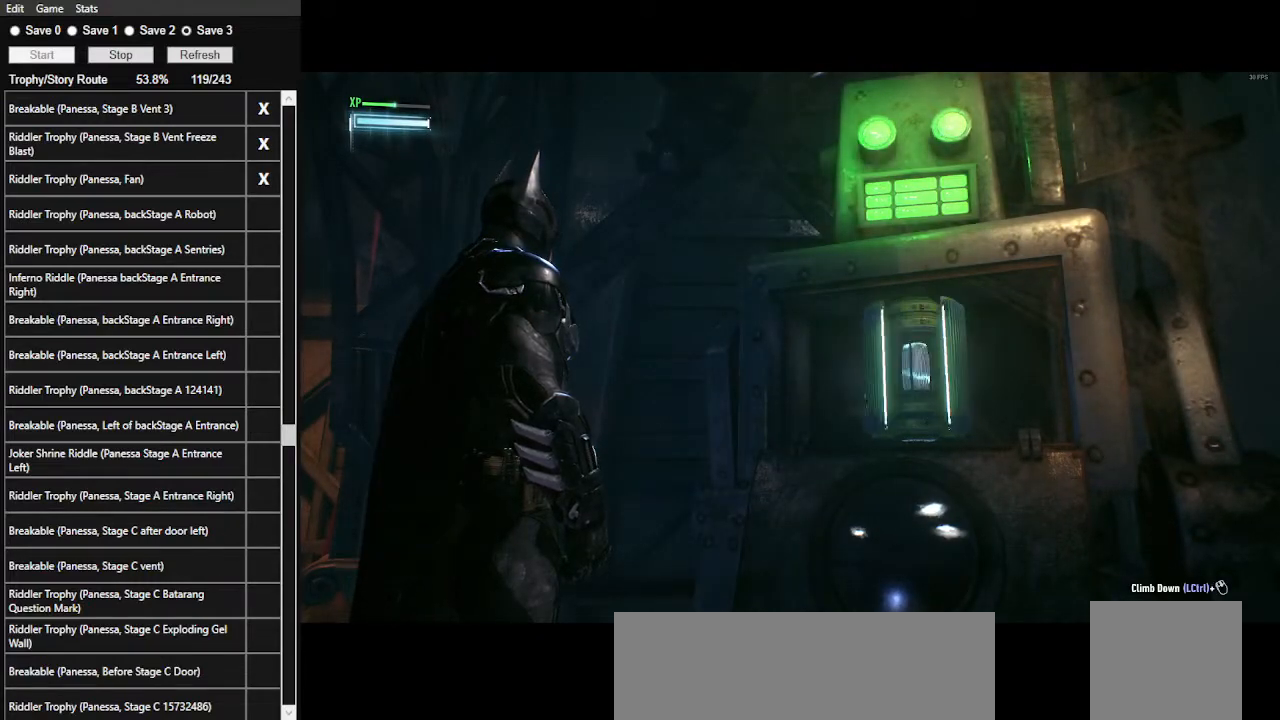
{"keys": [], "mouse": [], "mouse_move": "still", "events": []}
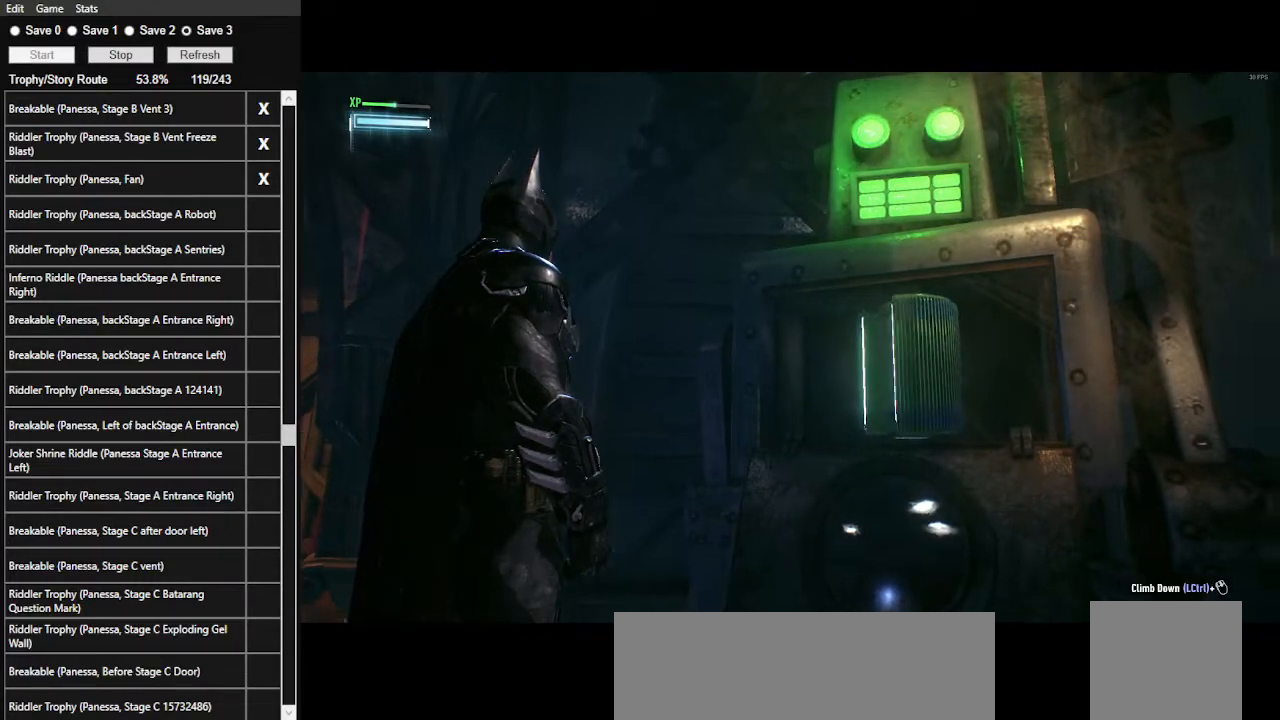
{"keys": [], "mouse": [], "mouse_move": "still", "events": []}
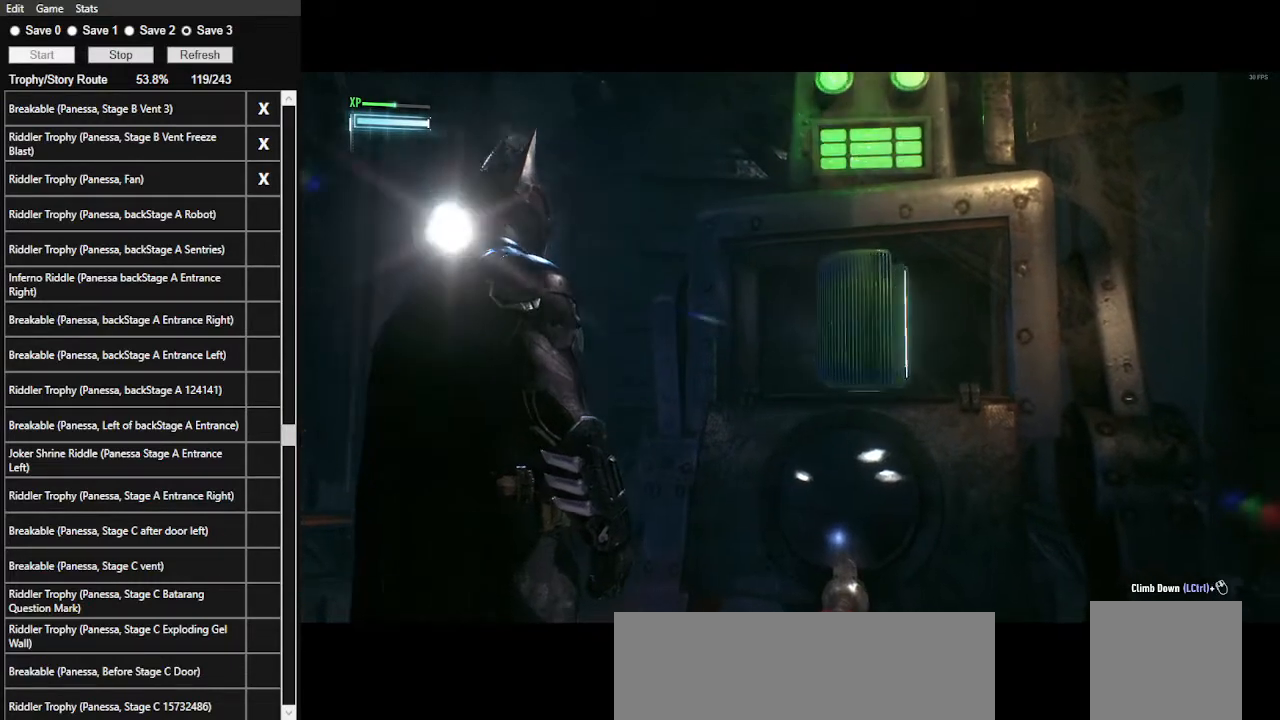
{"keys": ["a"], "mouse": [], "mouse_move": "still", "events": [[467, "a", "down"]]}
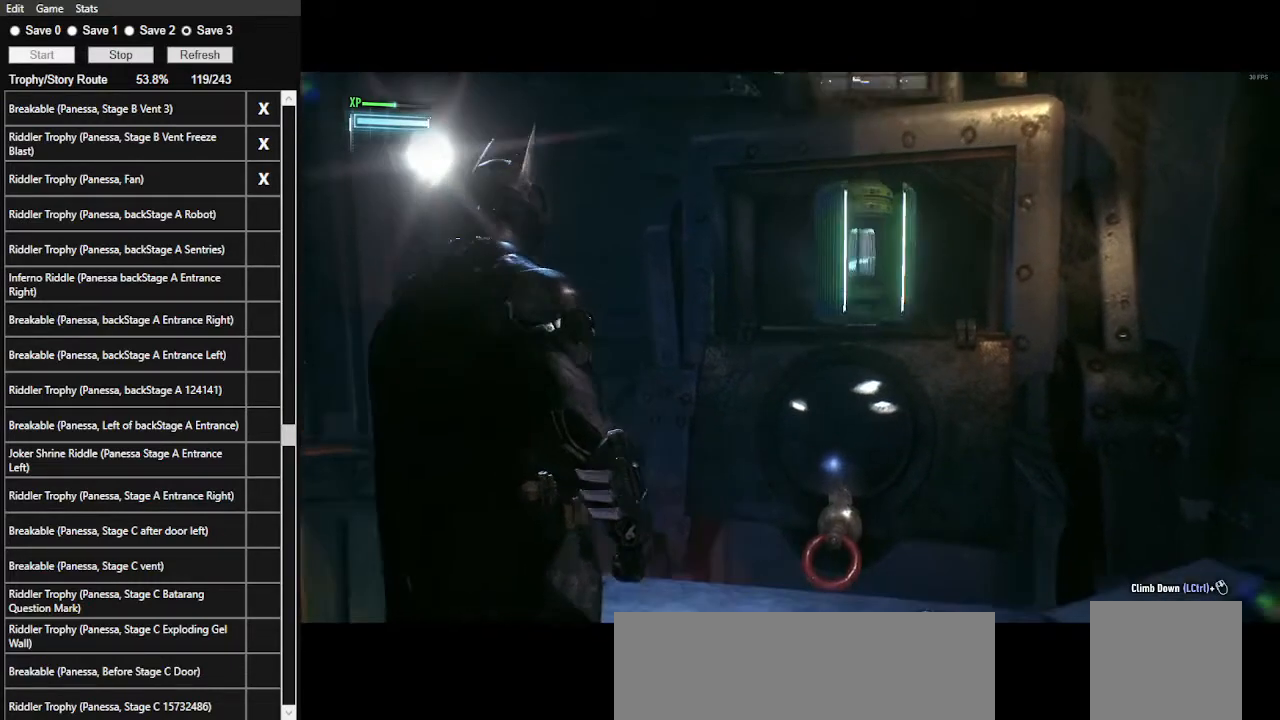
{"keys": [], "mouse": [], "mouse_move": "still", "events": [[100, "a", "up"]]}
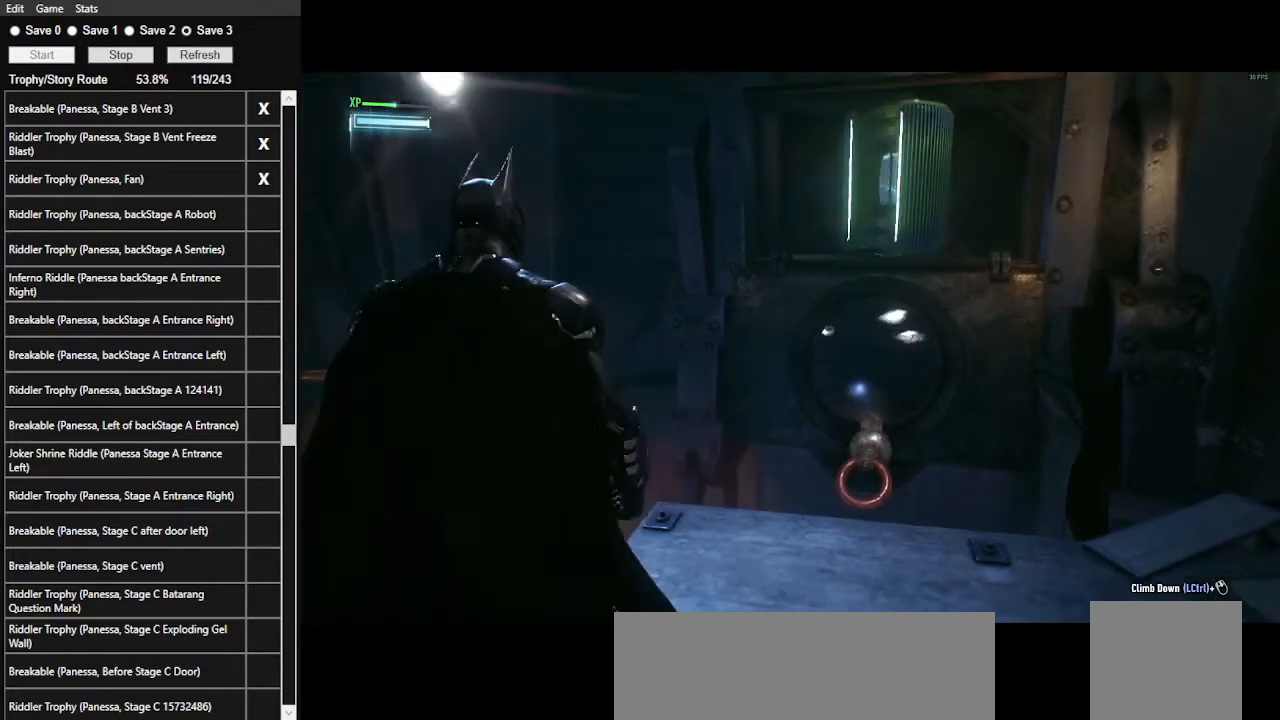
{"keys": [], "mouse": [], "mouse_move": "still", "events": [[400, "w", "down"], [500, "w", "up"]]}
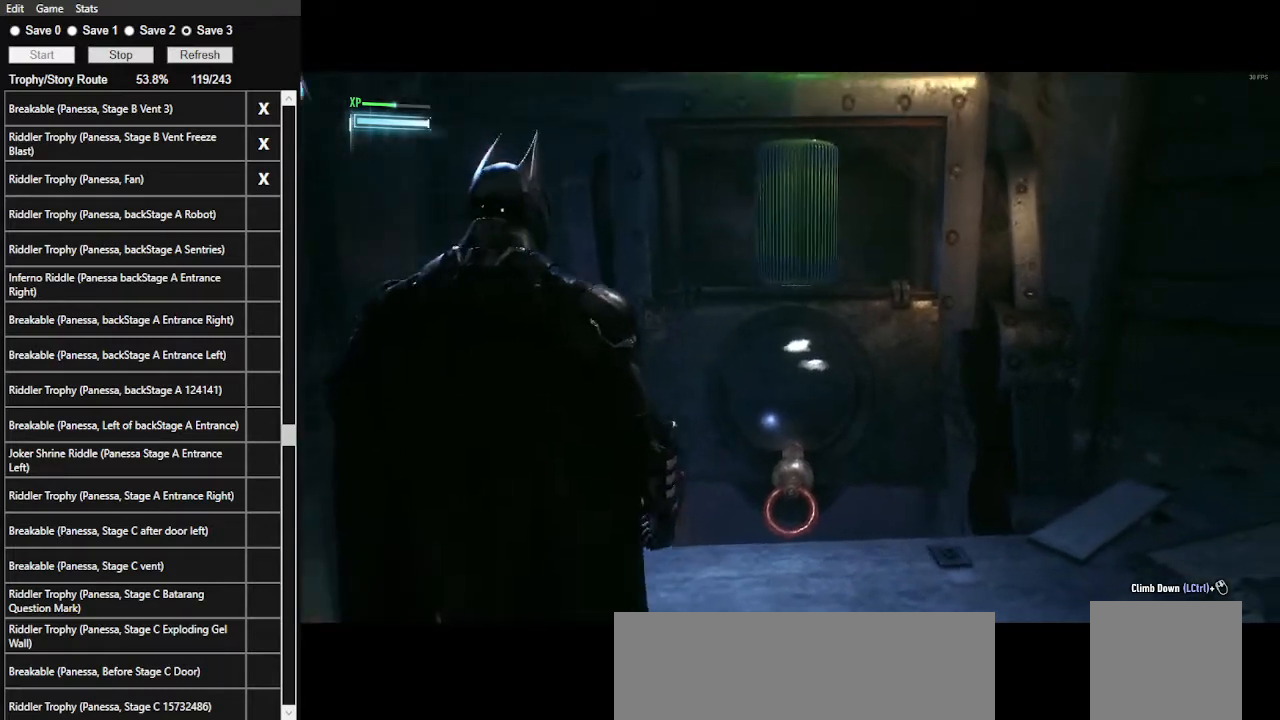
{"keys": [], "mouse": [], "mouse_move": "still", "events": []}
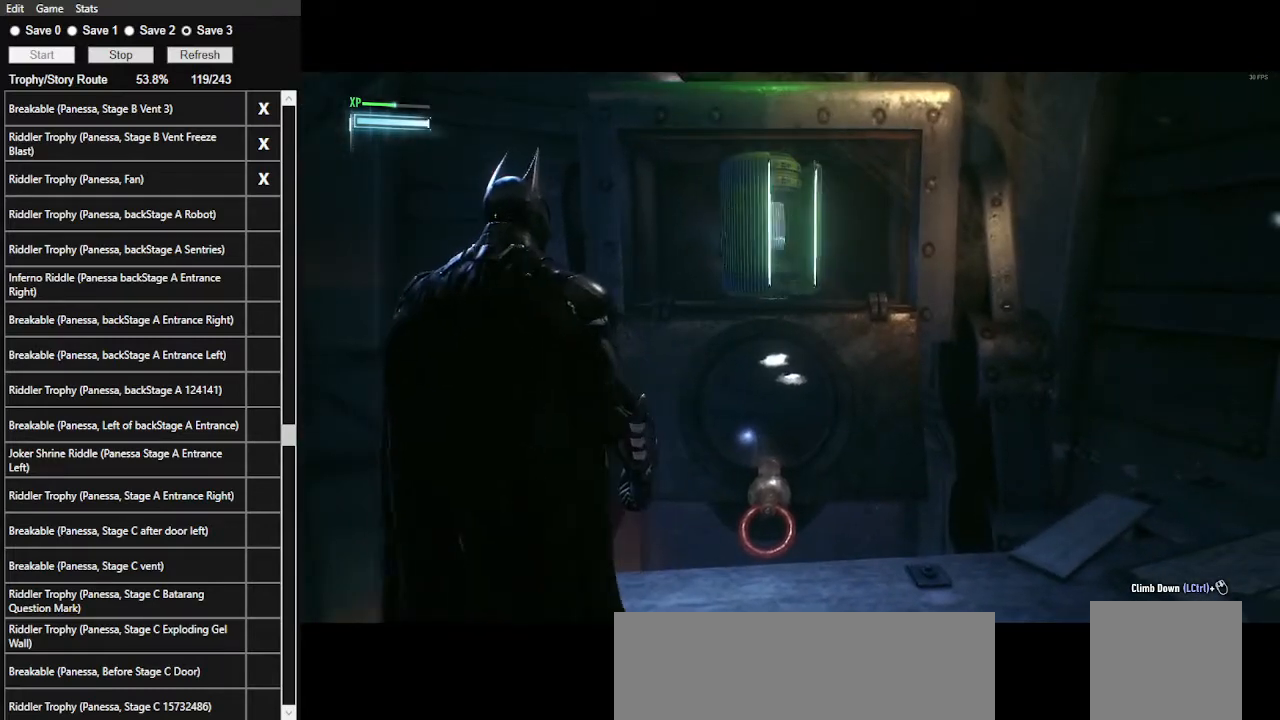
{"keys": [], "mouse": [], "mouse_move": "still", "events": []}
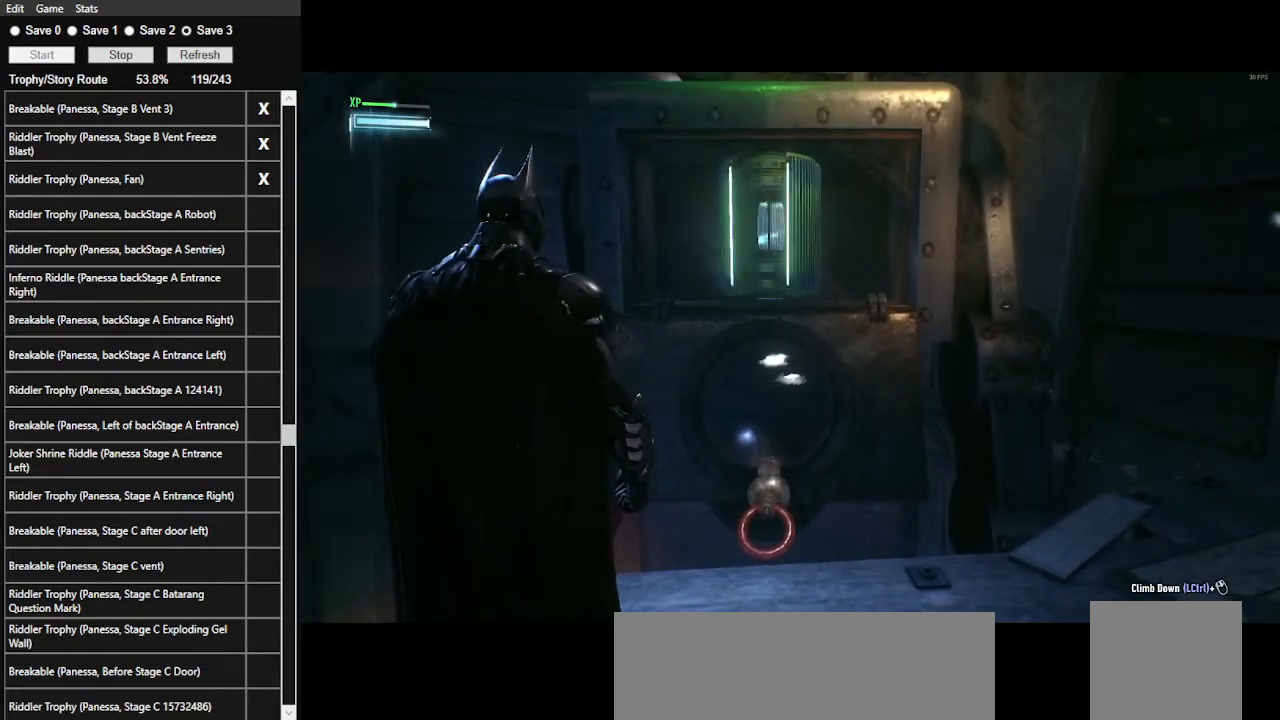
{"keys": [], "mouse": [], "mouse_move": "still", "events": []}
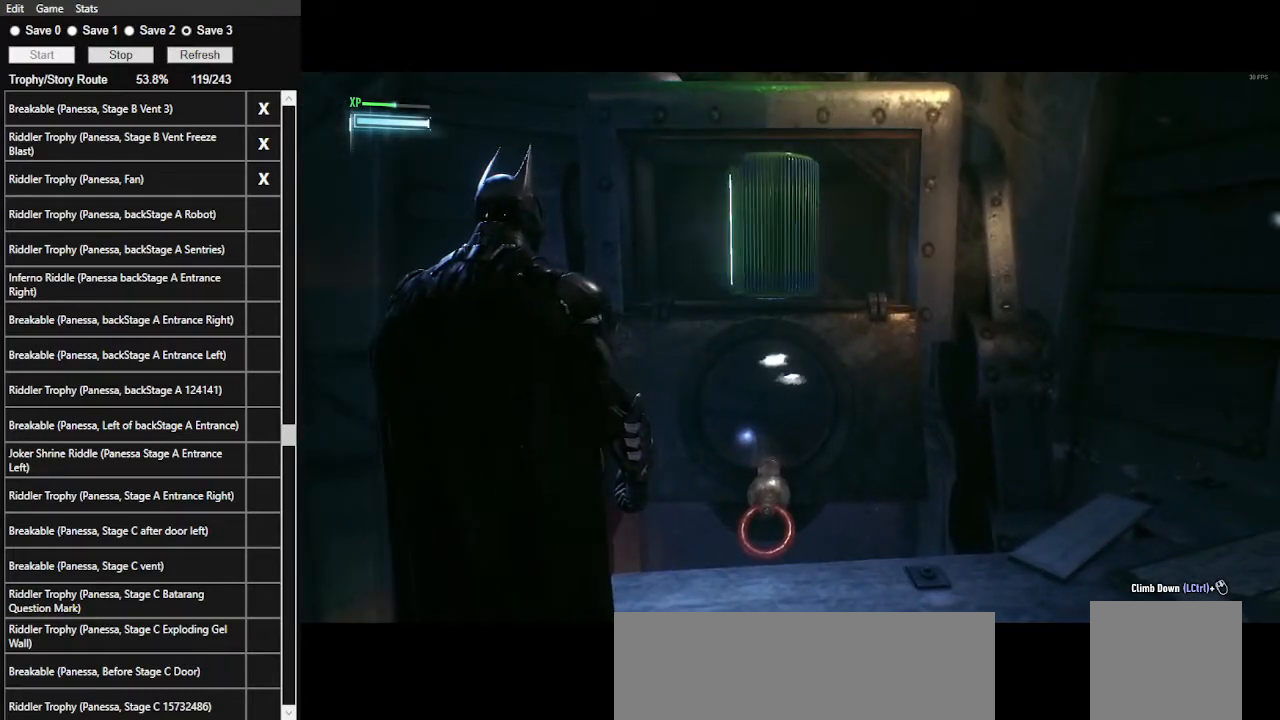
{"keys": [], "mouse": [], "mouse_move": "still", "events": []}
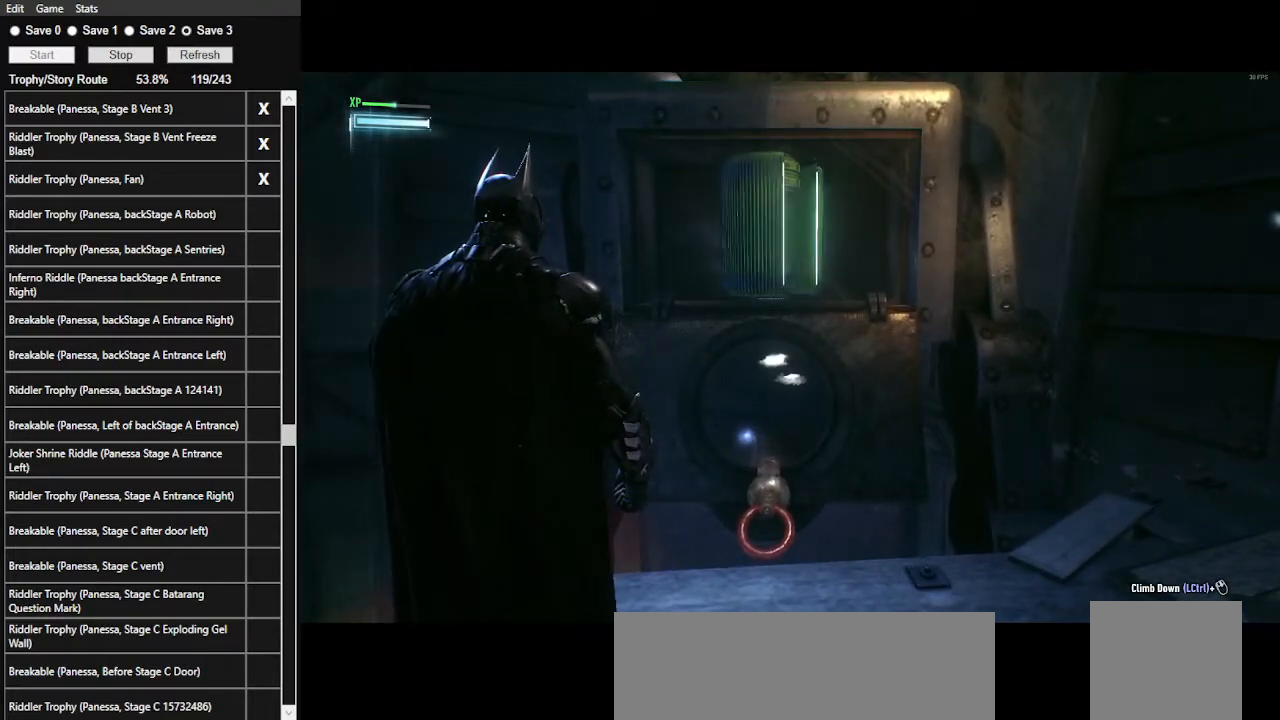
{"keys": [], "mouse": [], "mouse_move": "still", "events": []}
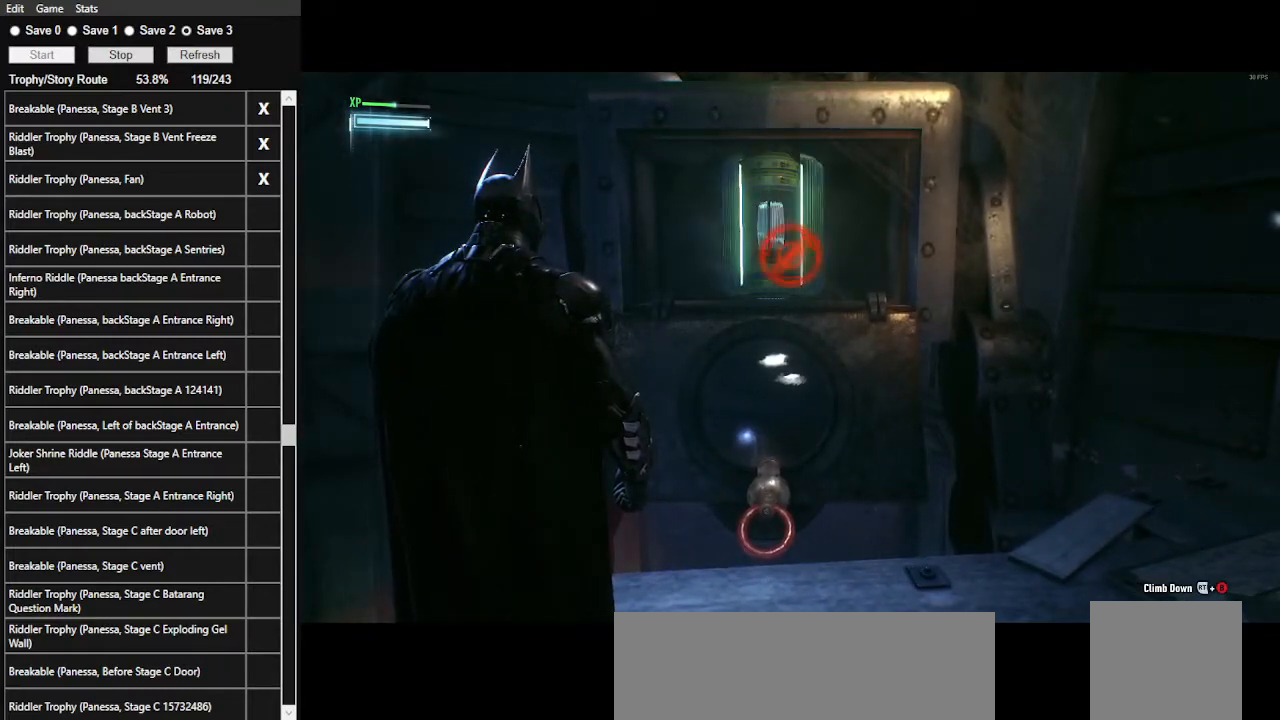
{"keys": [], "mouse": [], "mouse_move": "still", "events": []}
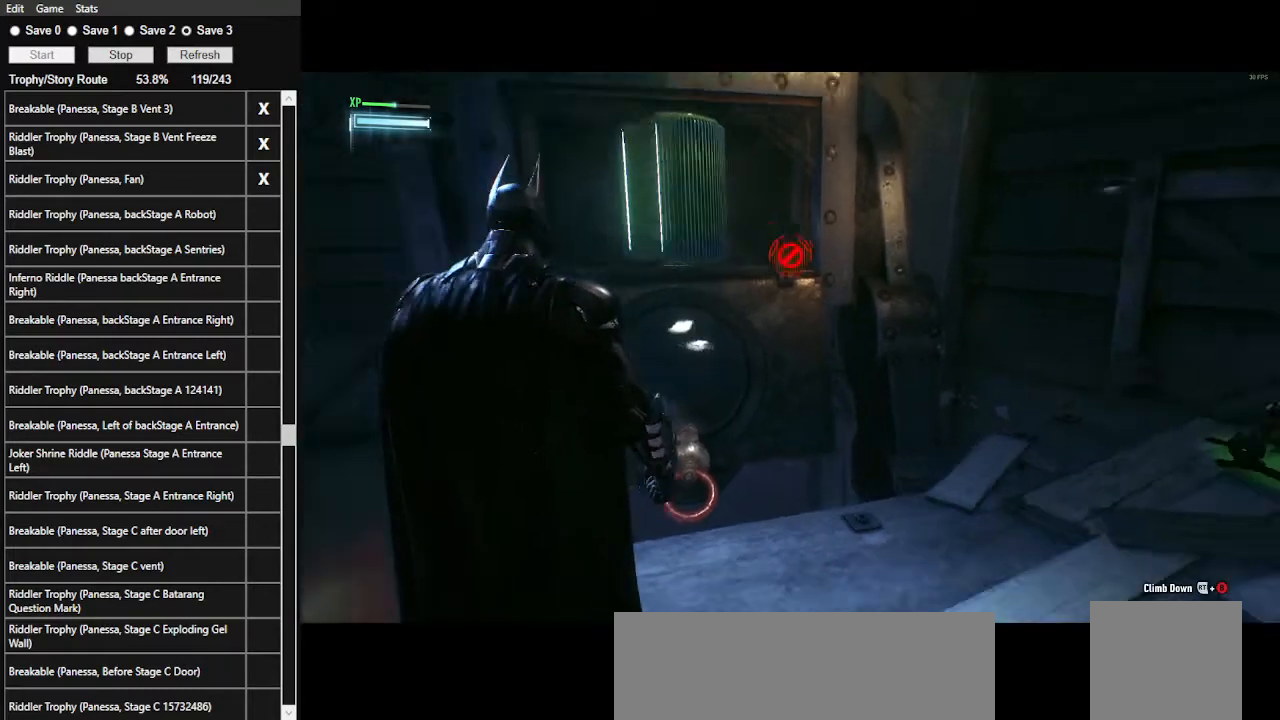
{"keys": [], "mouse": [], "mouse_move": "still", "events": []}
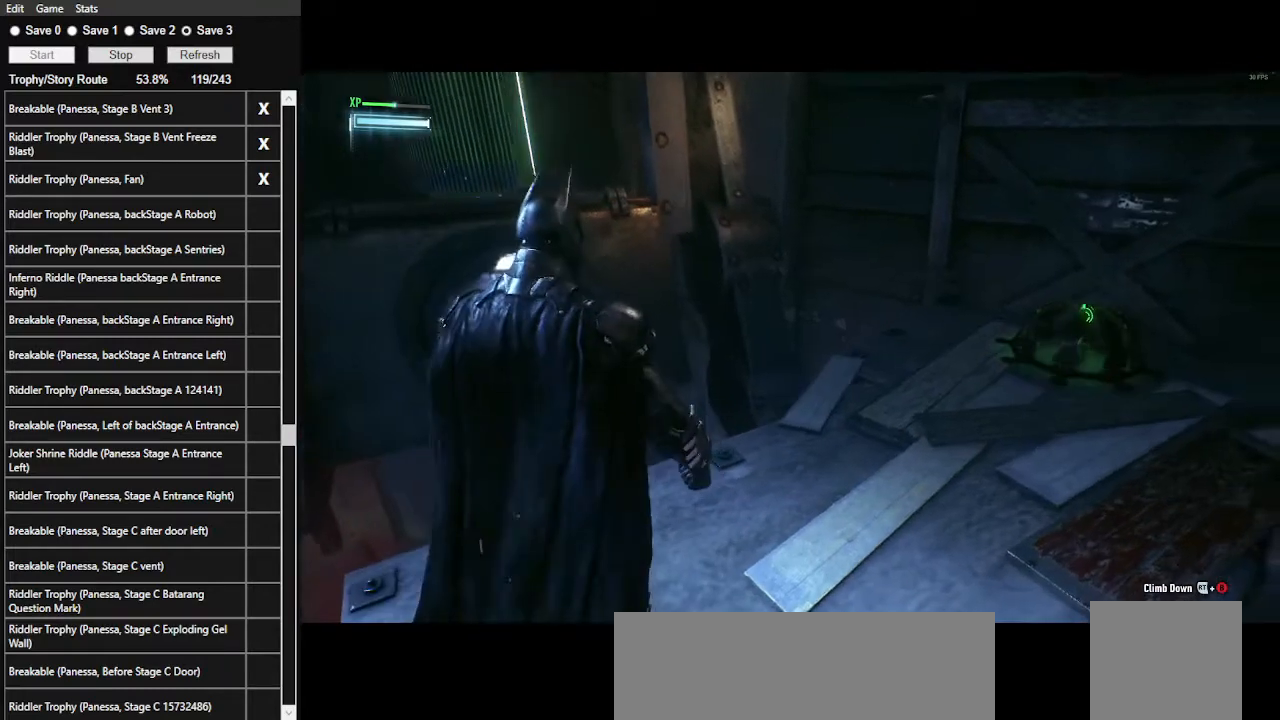
{"keys": [], "mouse": [], "mouse_move": "still", "events": []}
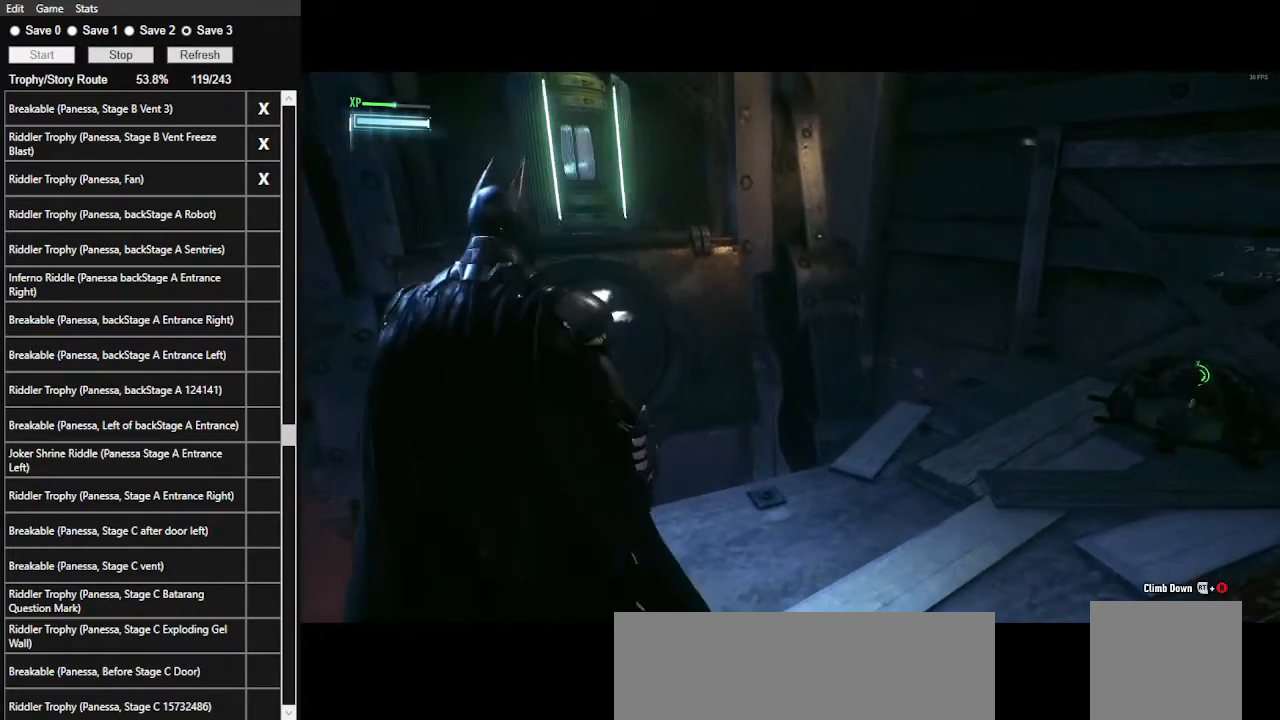
{"keys": ["4"], "mouse": [], "mouse_move": "still", "events": [[400, "4", "down"]]}
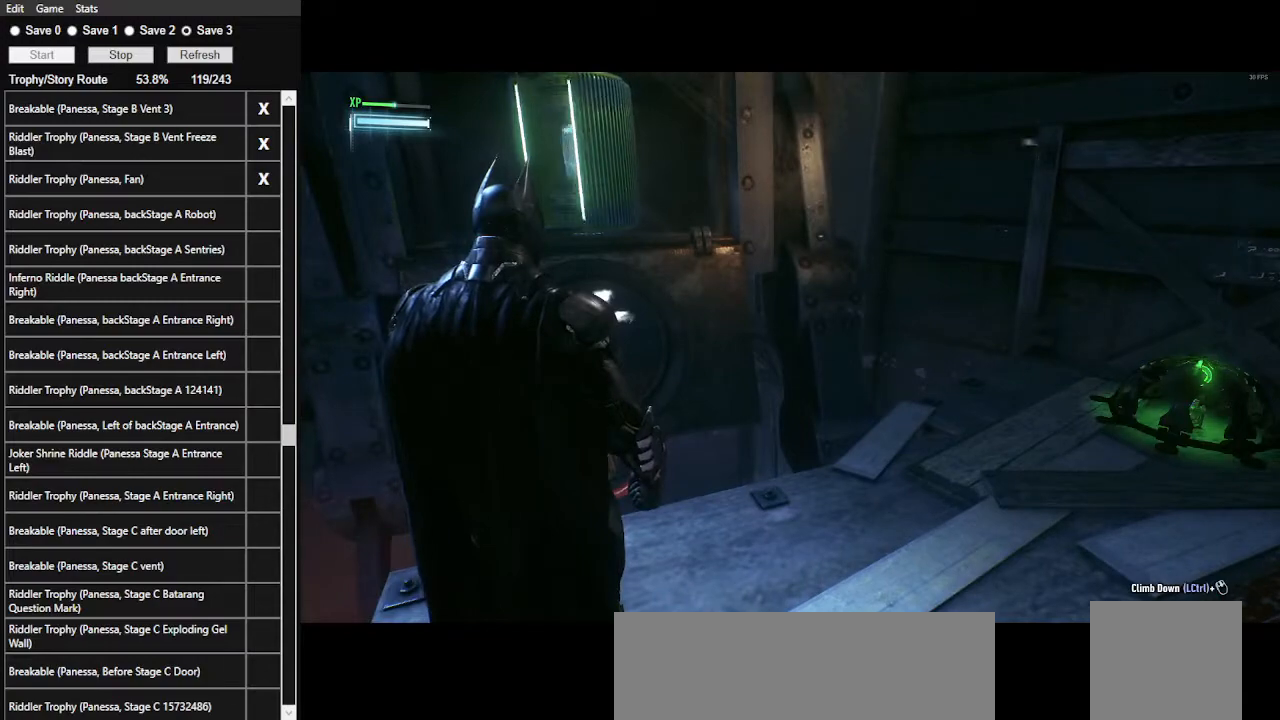
{"keys": [], "mouse": [], "mouse_move": "still", "events": [[34, "4", "up"]]}